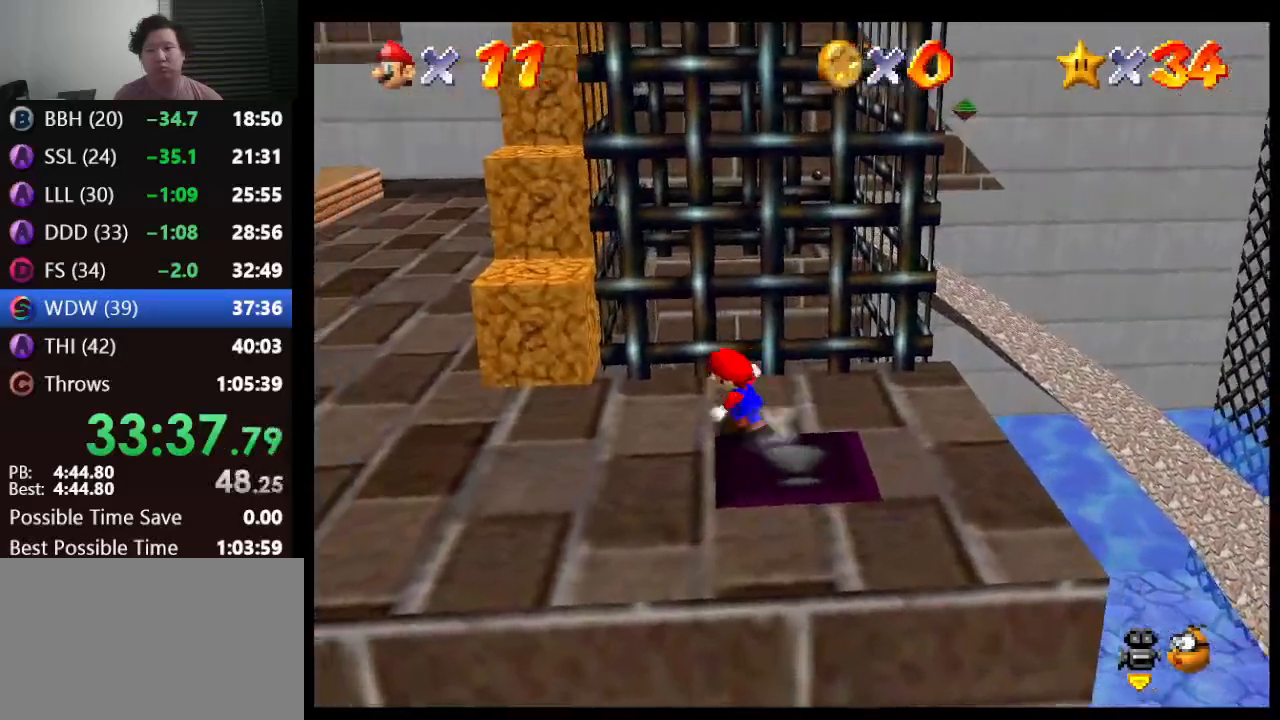
Gameplay with a controller (Nintendo layout); each line is a JSON object with the inputs held at the frame after it. "events" lists button and stick changes between this image and that frame as [ms after this image, input, new state], when the widget could be followed in between. Not read: L1 L3 R3.
{"buttons": [], "left_stick": "up", "events": [[83, "left_stick", "left"], [367, "left_stick", "center"], [417, "left_stick", "up-right"], [500, "left_stick", "up"]]}
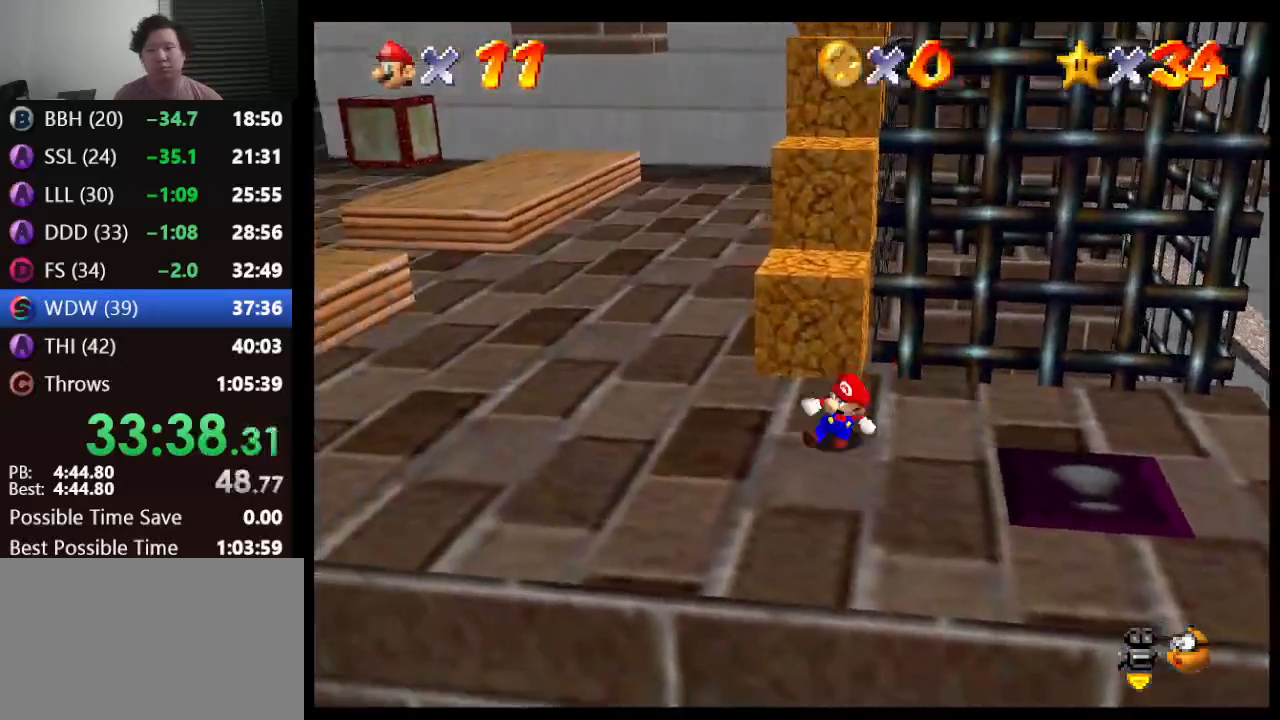
{"buttons": ["A"], "left_stick": "up", "events": [[150, "A", "down"]]}
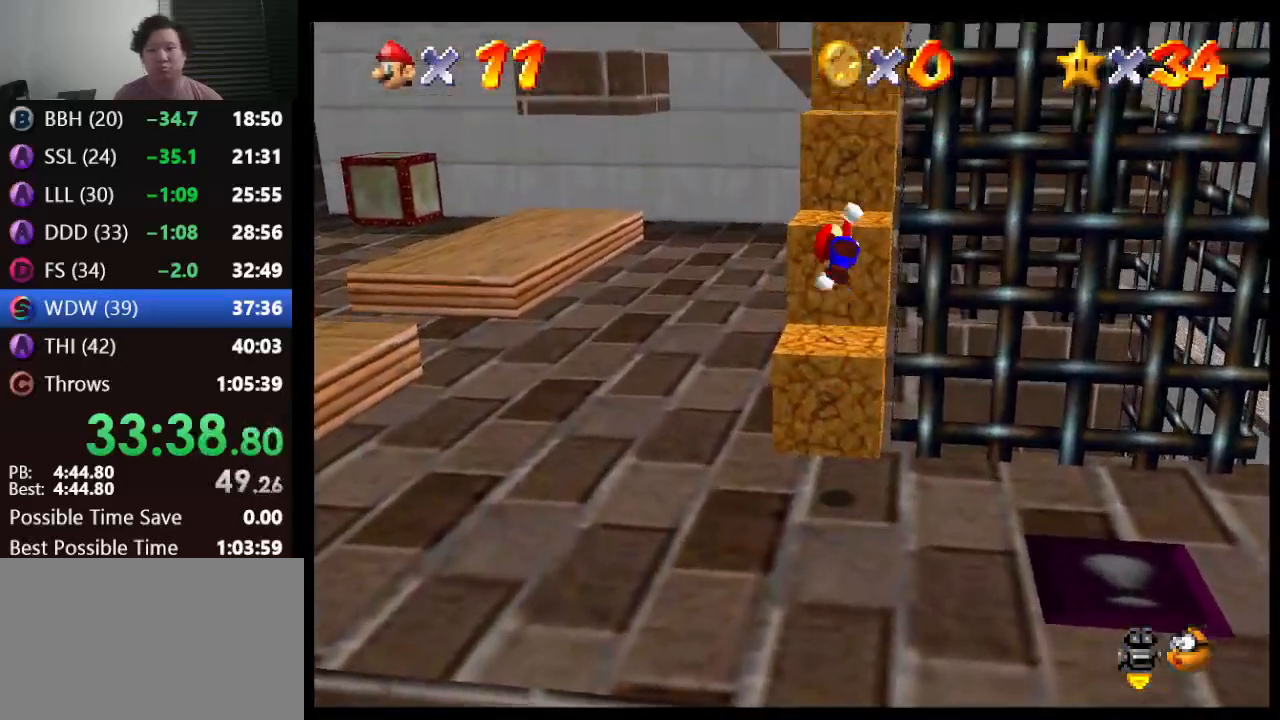
{"buttons": [], "left_stick": "center", "events": [[150, "A", "up"], [333, "left_stick", "center"], [417, "left_stick", "down"], [467, "left_stick", "center"]]}
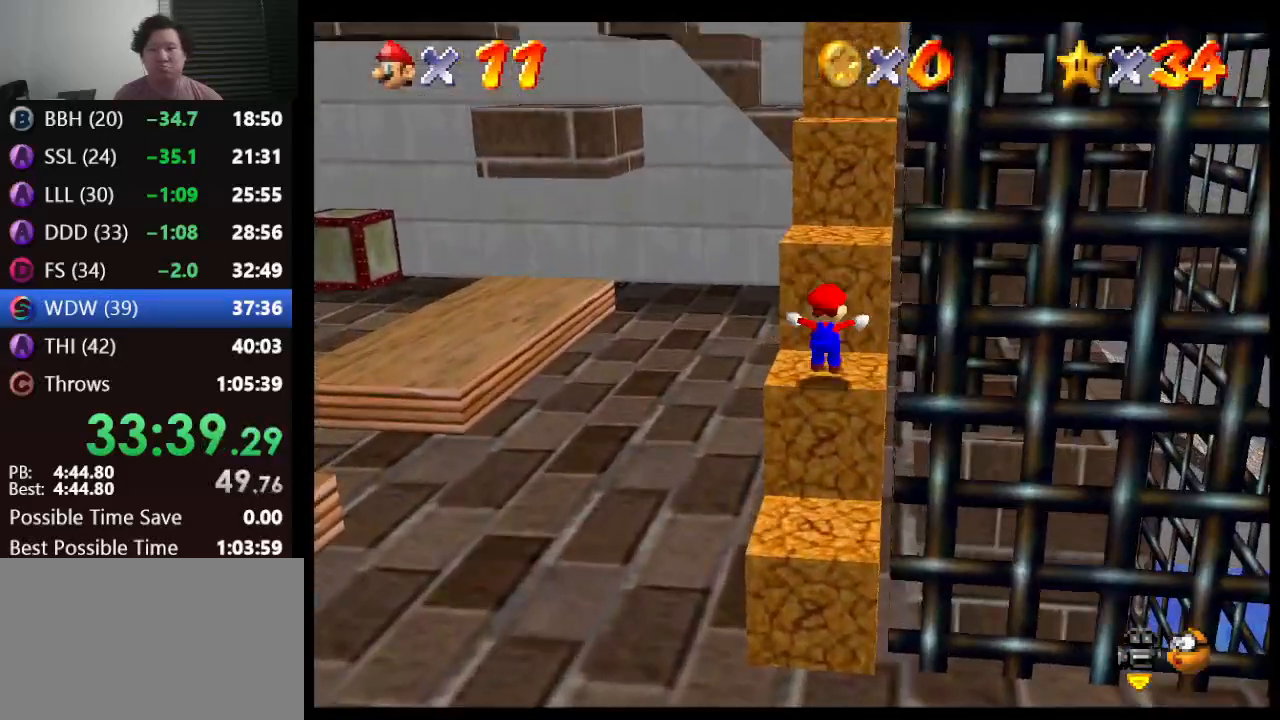
{"buttons": [], "left_stick": "up", "events": [[50, "A", "down"], [150, "left_stick", "up"], [483, "A", "up"]]}
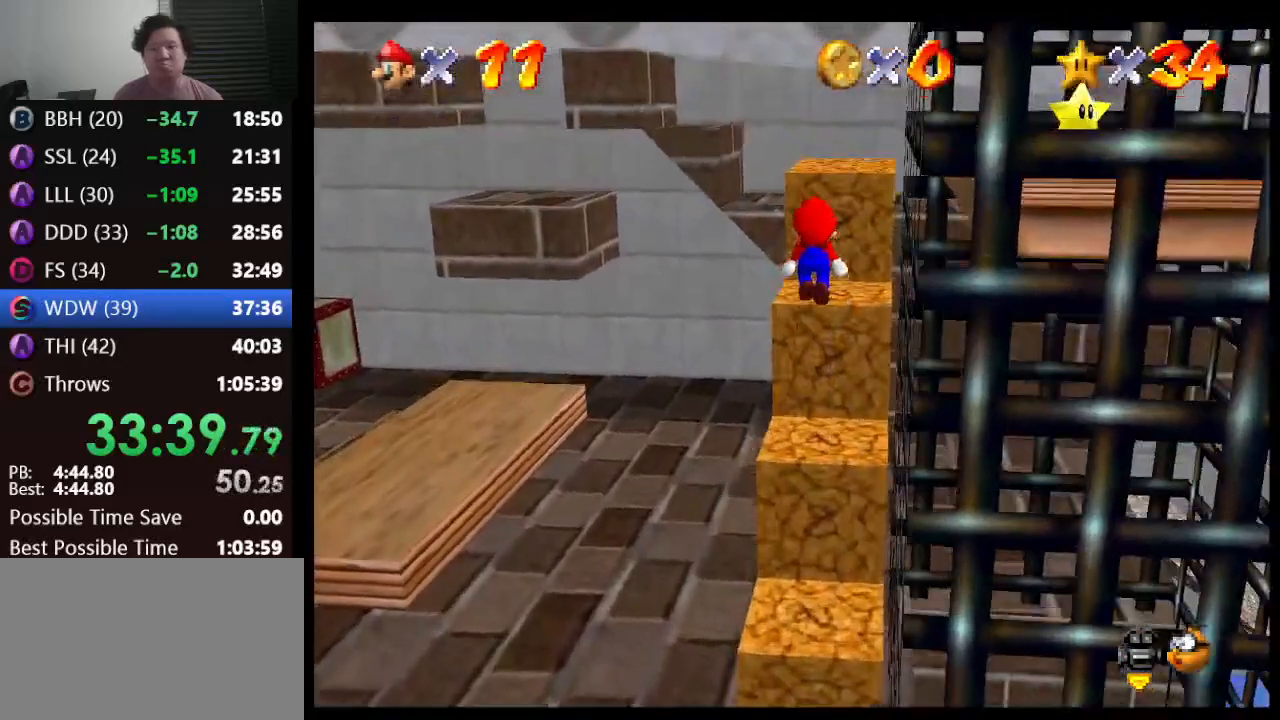
{"buttons": ["A"], "left_stick": "down-right", "events": [[50, "left_stick", "down-right"], [233, "A", "down"]]}
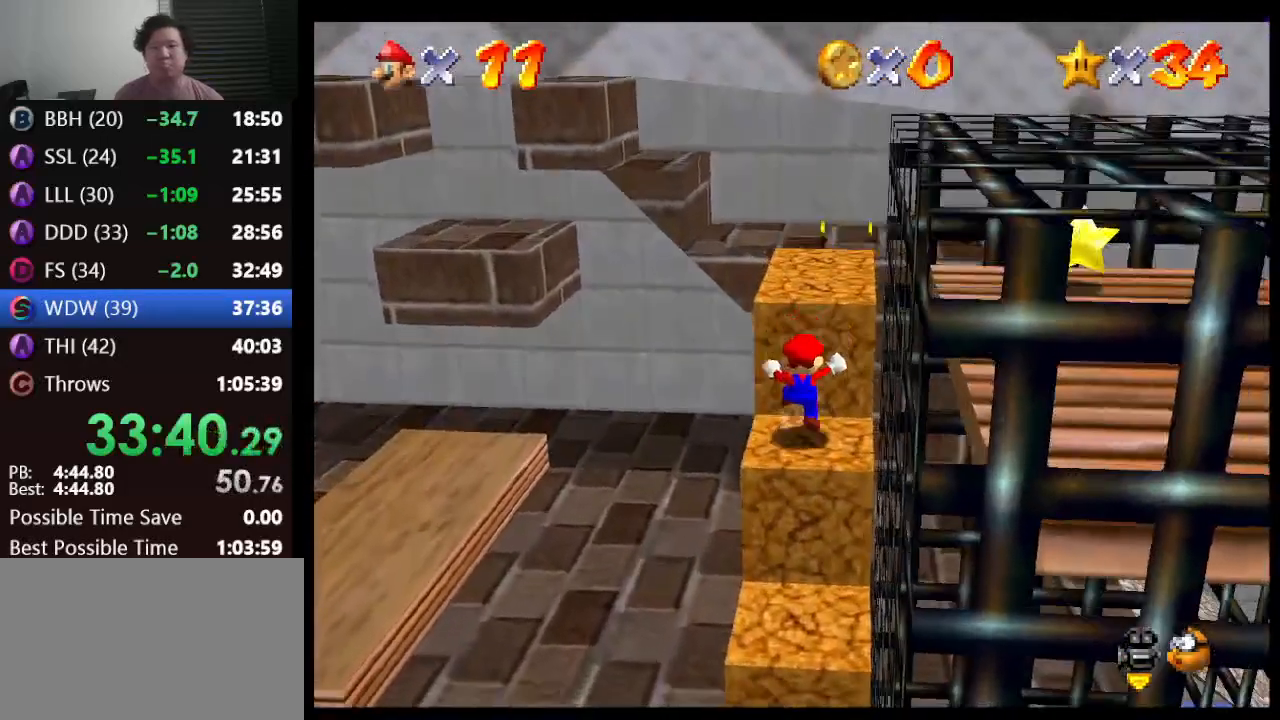
{"buttons": [], "left_stick": "right", "events": [[217, "A", "up"], [217, "left_stick", "up-right"], [467, "left_stick", "right"]]}
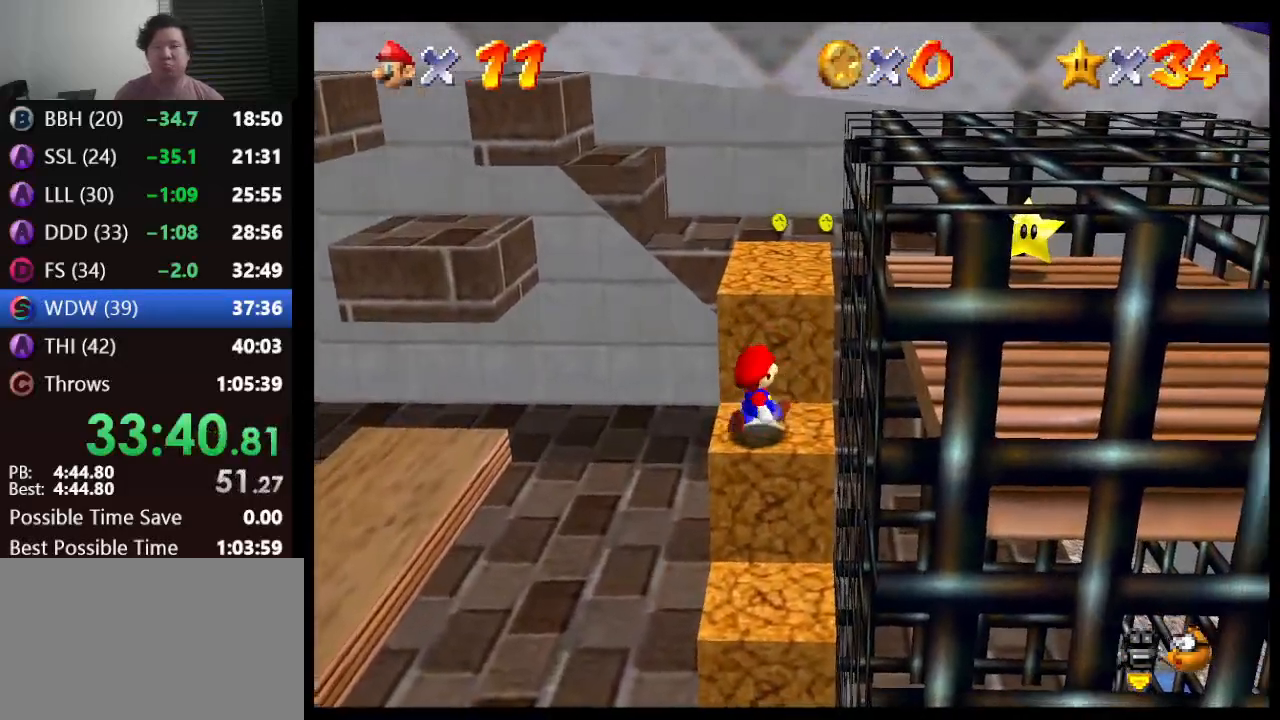
{"buttons": [], "left_stick": "right", "events": [[150, "A", "down"], [150, "left_stick", "center"], [217, "A", "up"], [433, "left_stick", "right"]]}
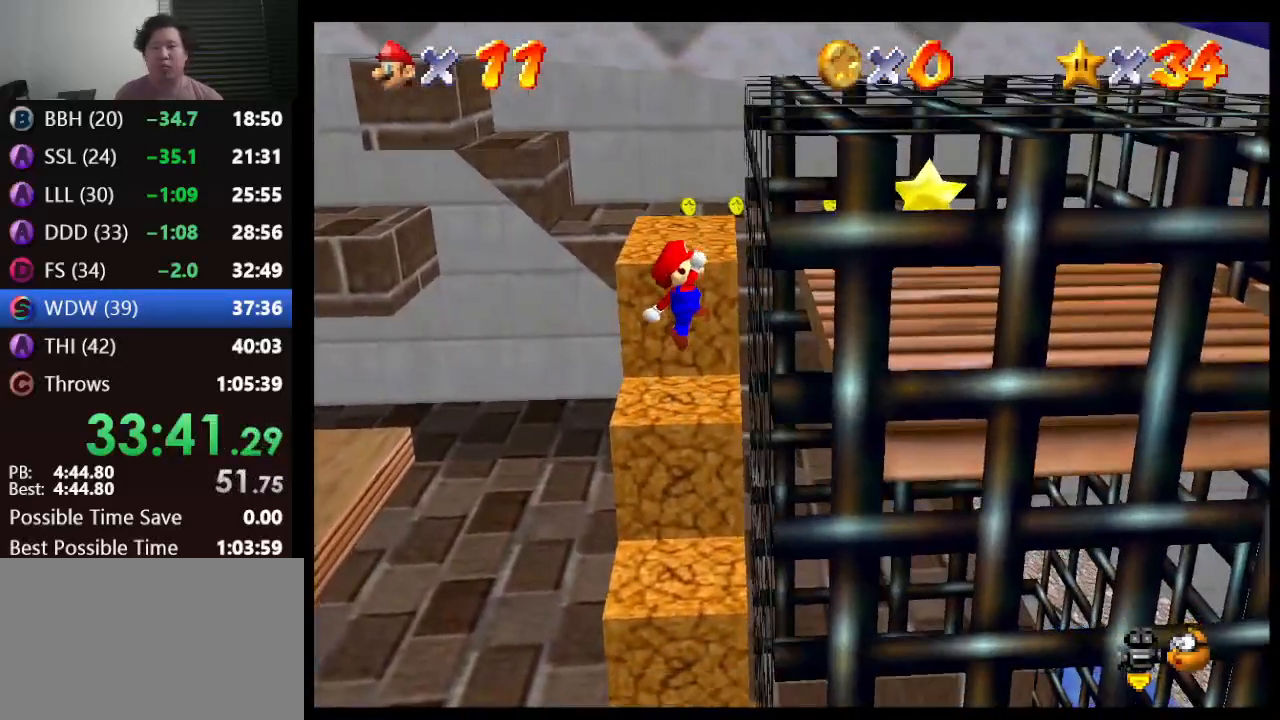
{"buttons": ["A"], "left_stick": "right", "events": [[217, "A", "down"]]}
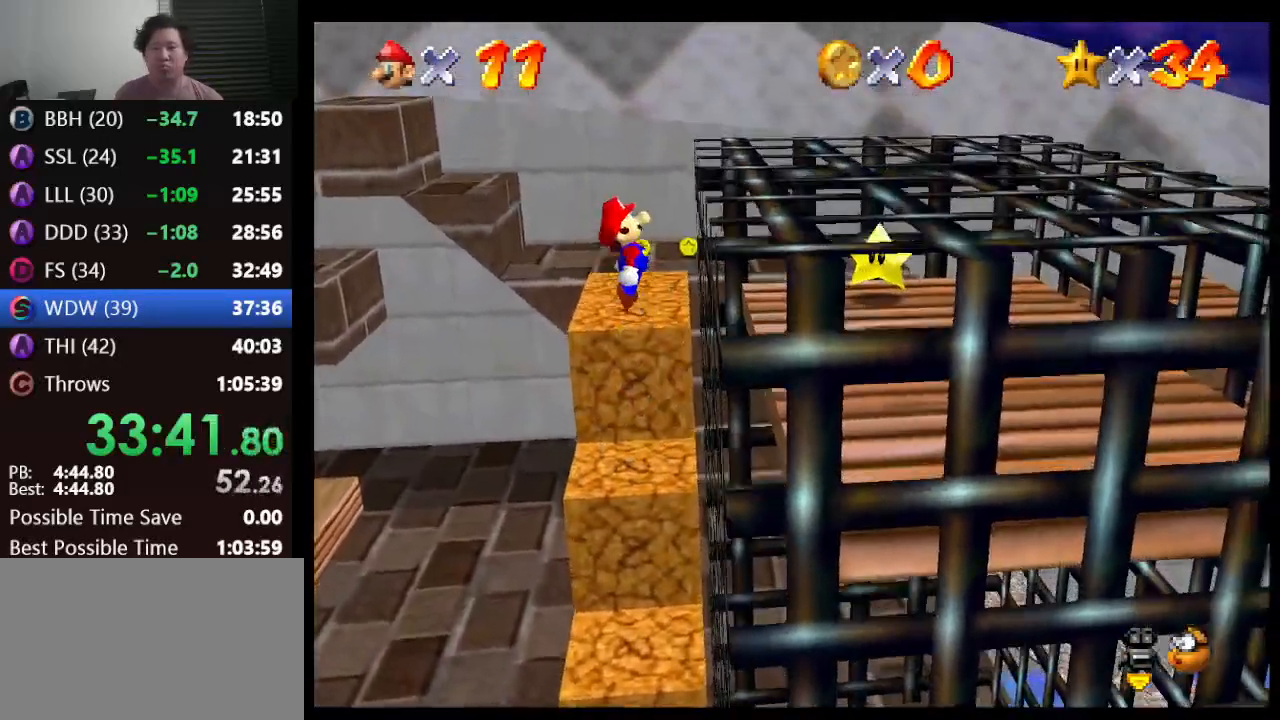
{"buttons": [], "left_stick": "up-right", "events": [[317, "A", "up"], [400, "A", "down"], [500, "A", "up"], [500, "left_stick", "up-right"]]}
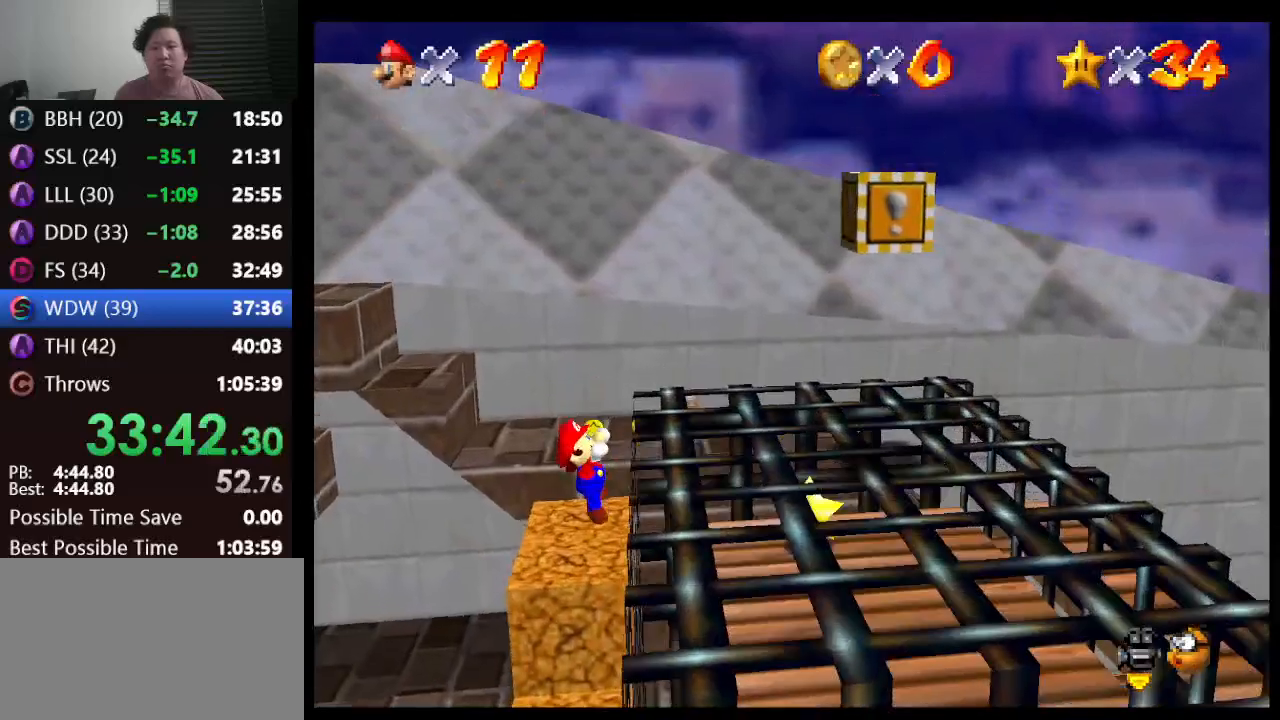
{"buttons": [], "left_stick": "up-right", "events": []}
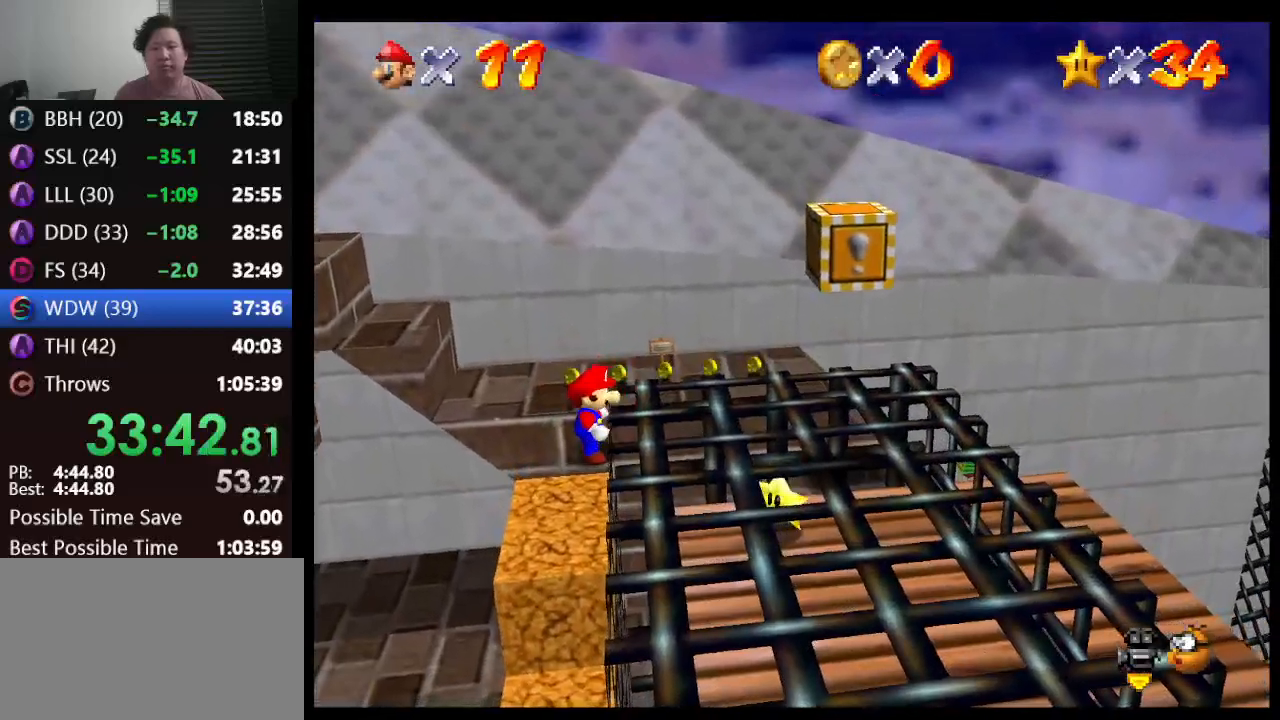
{"buttons": ["C_RIGHT"], "left_stick": "center", "events": [[383, "left_stick", "center"], [433, "C_RIGHT", "down"]]}
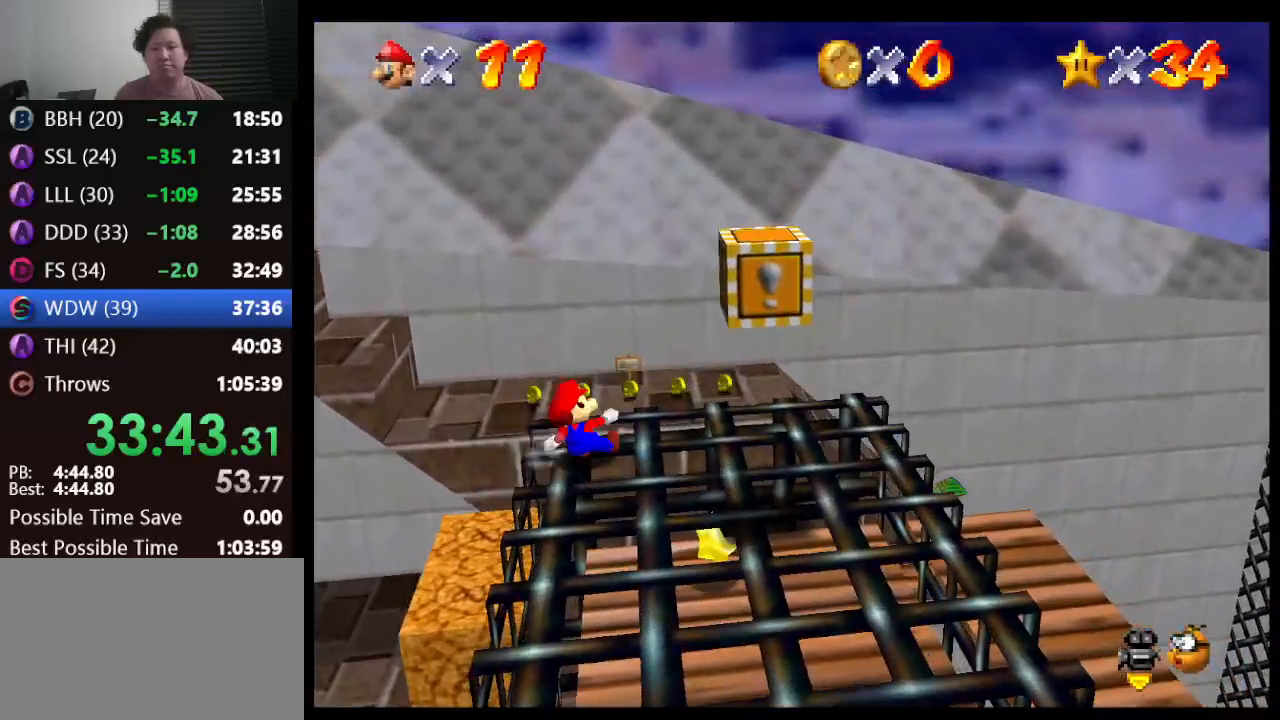
{"buttons": [], "left_stick": "center", "events": [[67, "C_RIGHT", "up"], [133, "C_RIGHT", "down"], [183, "C_RIGHT", "up"], [283, "C_RIGHT", "down"], [350, "C_RIGHT", "up"]]}
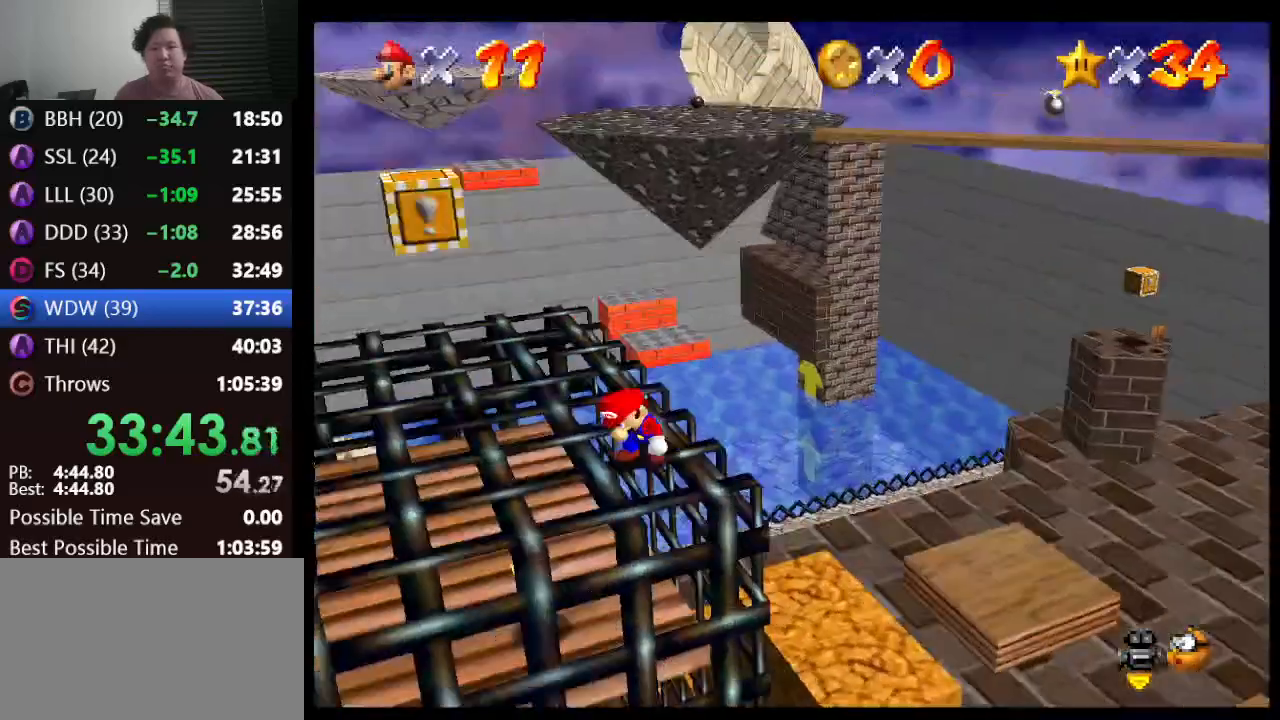
{"buttons": [], "left_stick": "center", "events": []}
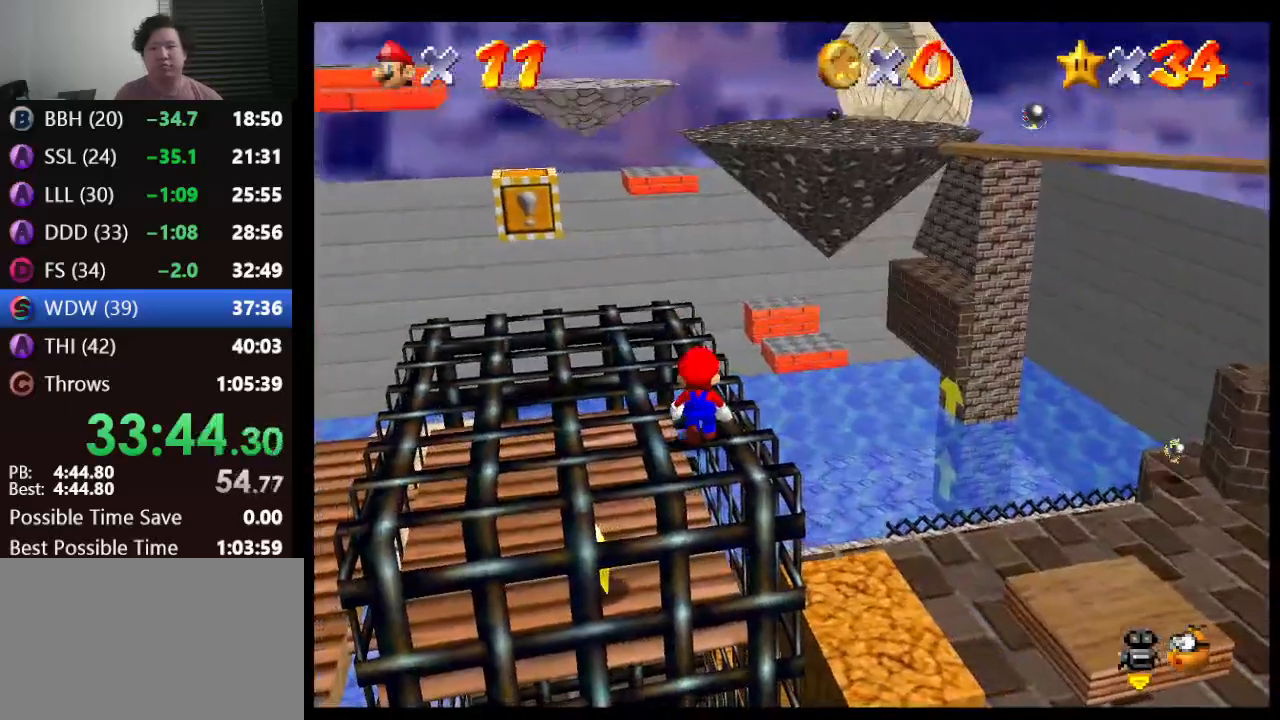
{"buttons": [], "left_stick": "center", "events": [[417, "A", "down"], [483, "A", "up"]]}
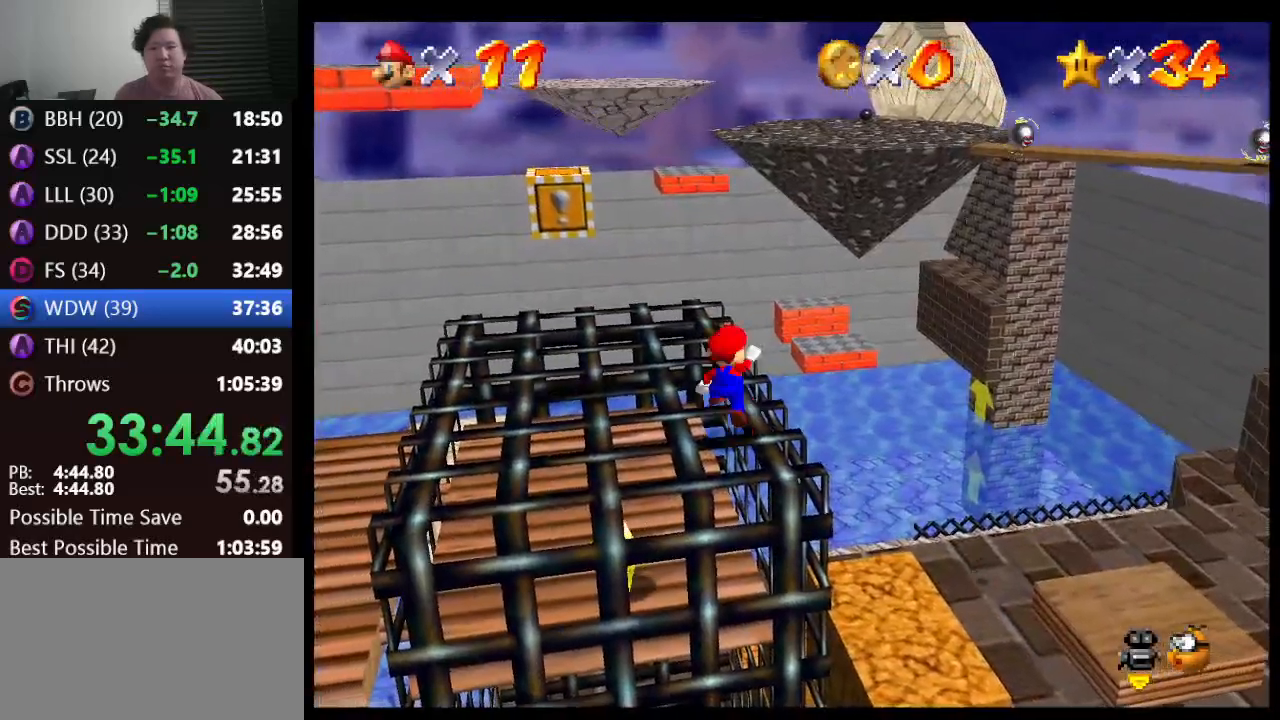
{"buttons": ["A"], "left_stick": "up", "events": [[83, "left_stick", "up"], [417, "A", "down"]]}
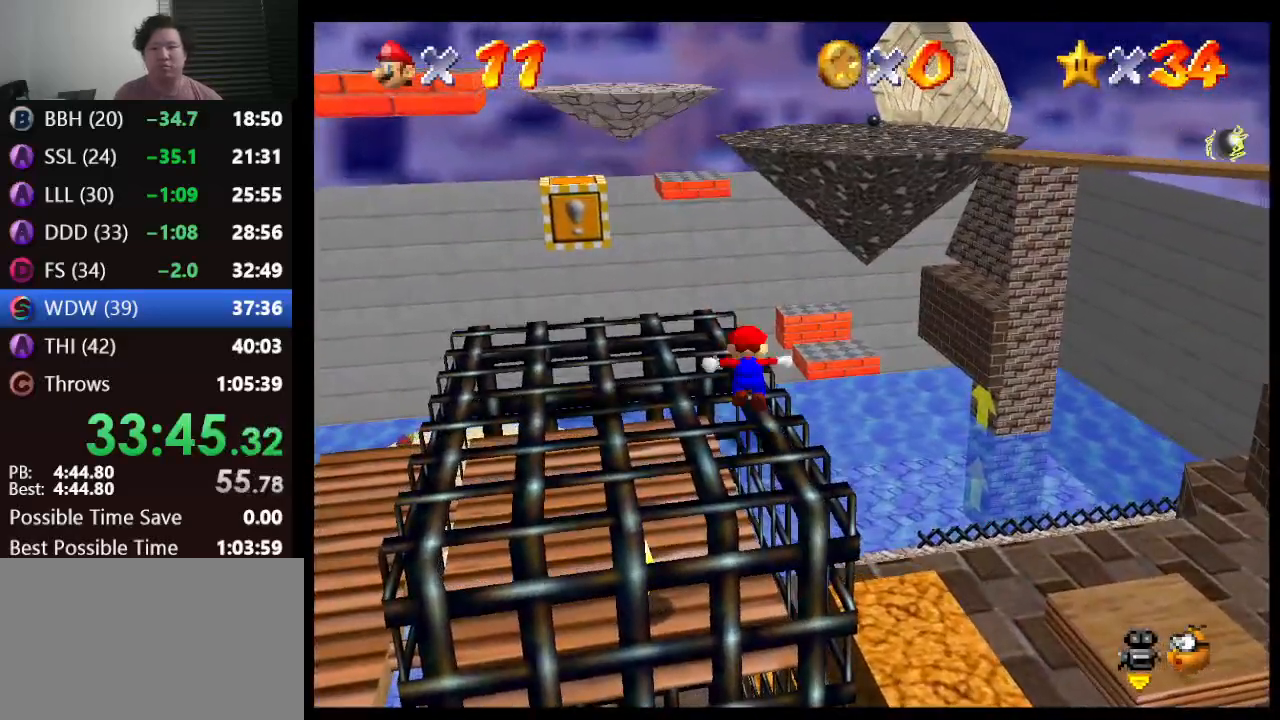
{"buttons": [], "left_stick": "up-left", "events": [[200, "A", "up"], [417, "left_stick", "up-left"]]}
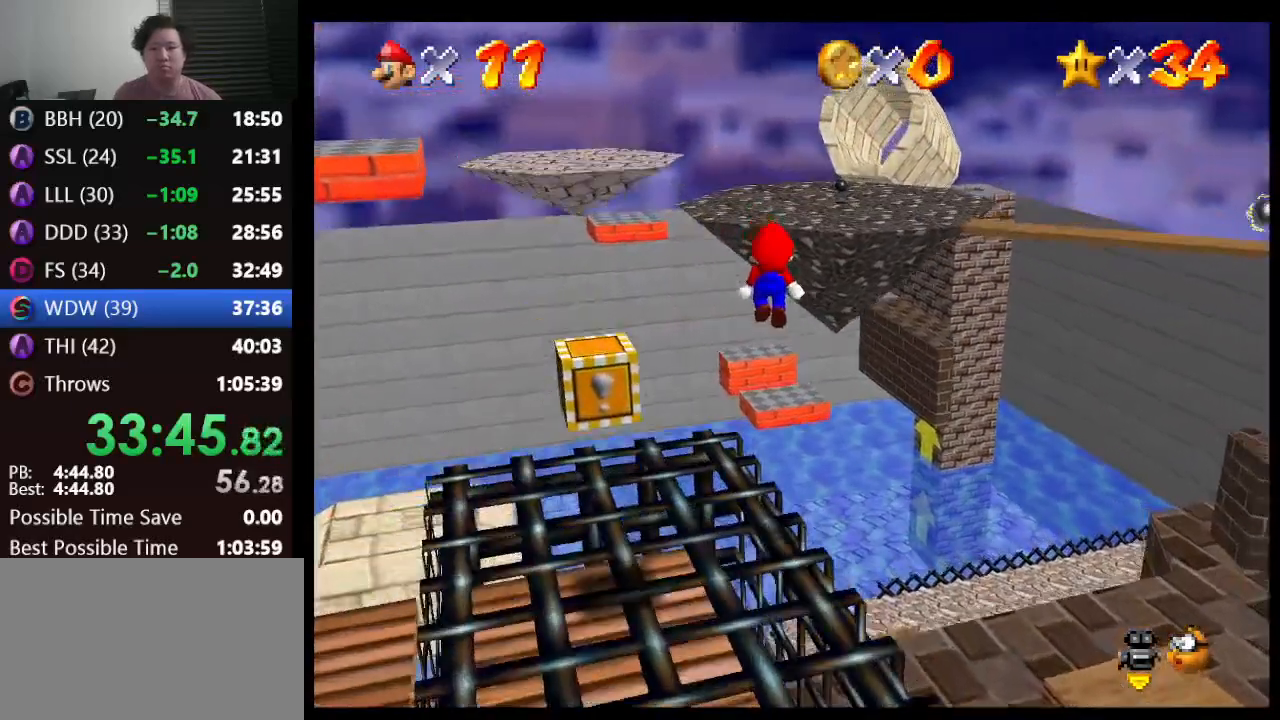
{"buttons": ["A", "B"], "left_stick": "up", "events": [[167, "left_stick", "up"], [383, "A", "down"], [483, "B", "down"]]}
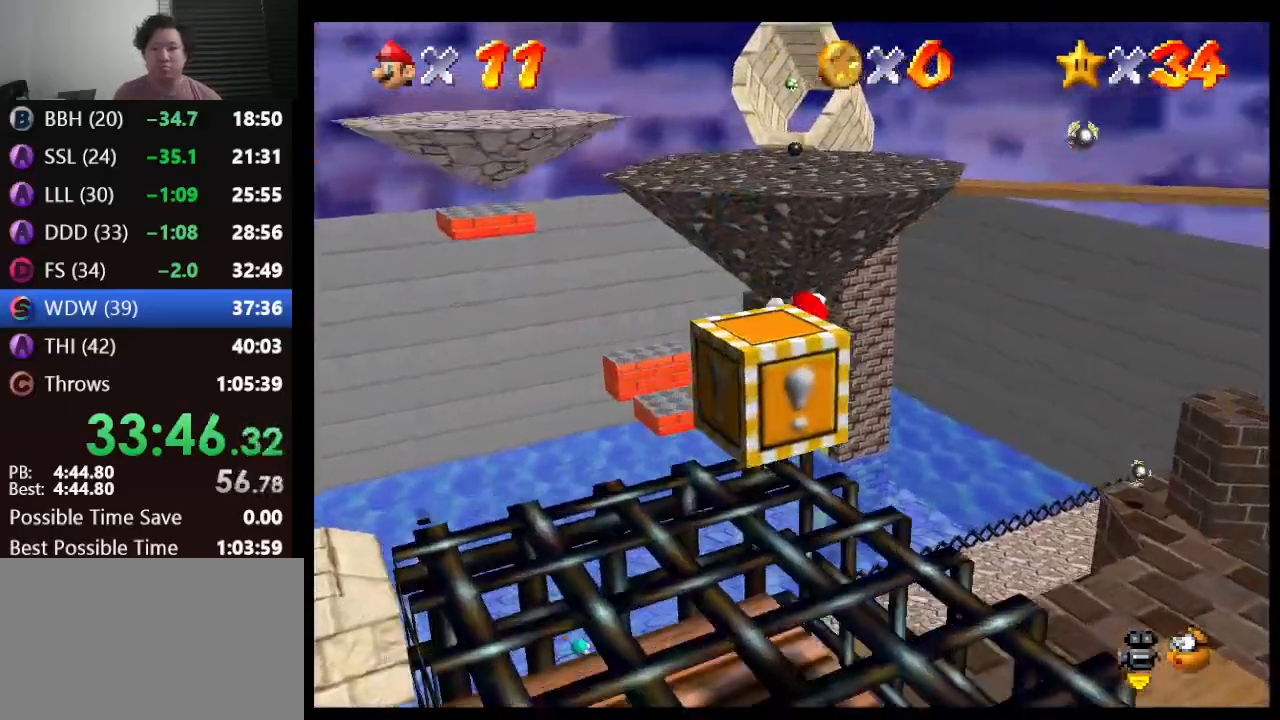
{"buttons": [], "left_stick": "up", "events": [[117, "B", "up"], [167, "A", "up"]]}
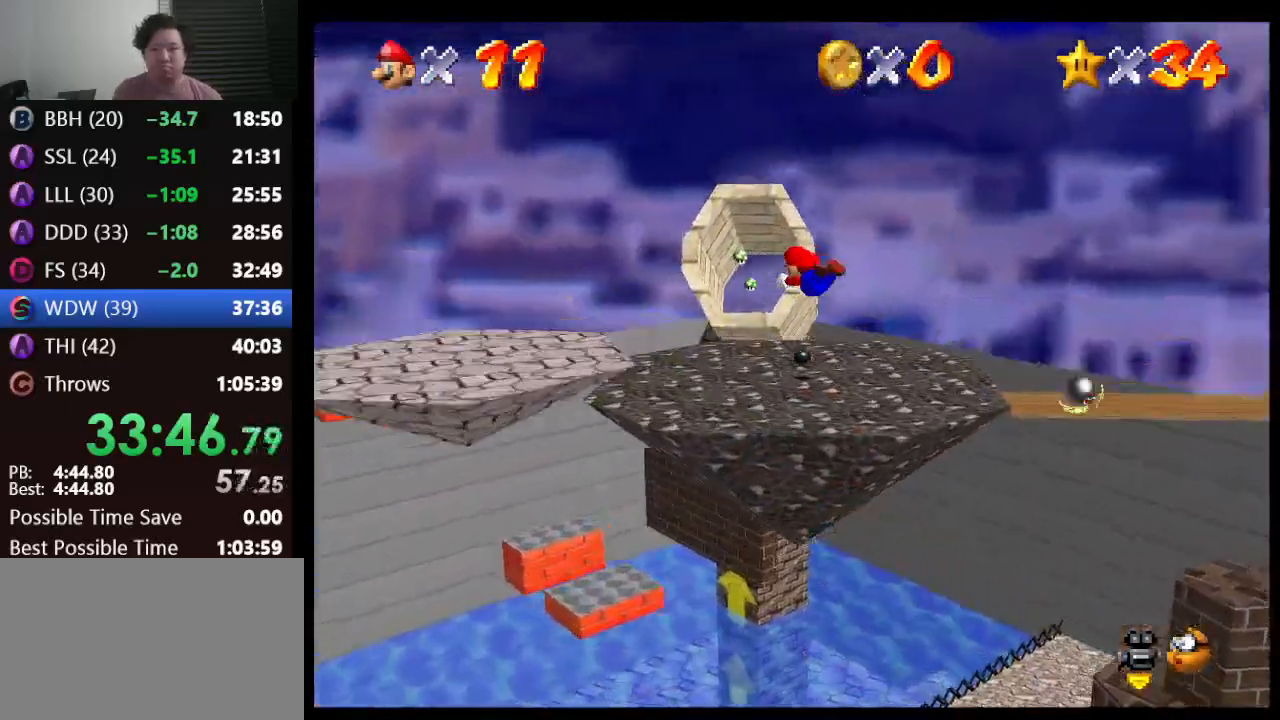
{"buttons": ["A"], "left_stick": "up-right", "events": [[117, "left_stick", "up-right"], [483, "A", "down"]]}
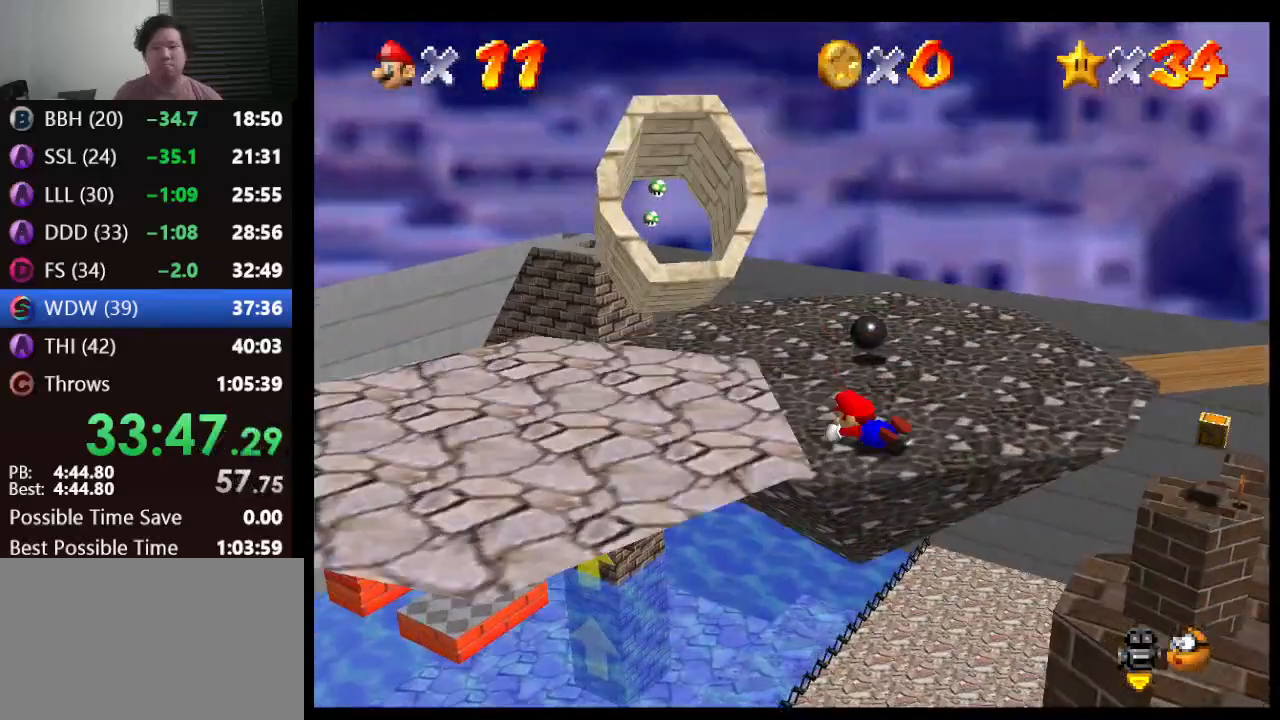
{"buttons": [], "left_stick": "center", "events": [[17, "B", "down"], [50, "left_stick", "center"], [117, "B", "up"], [133, "A", "up"]]}
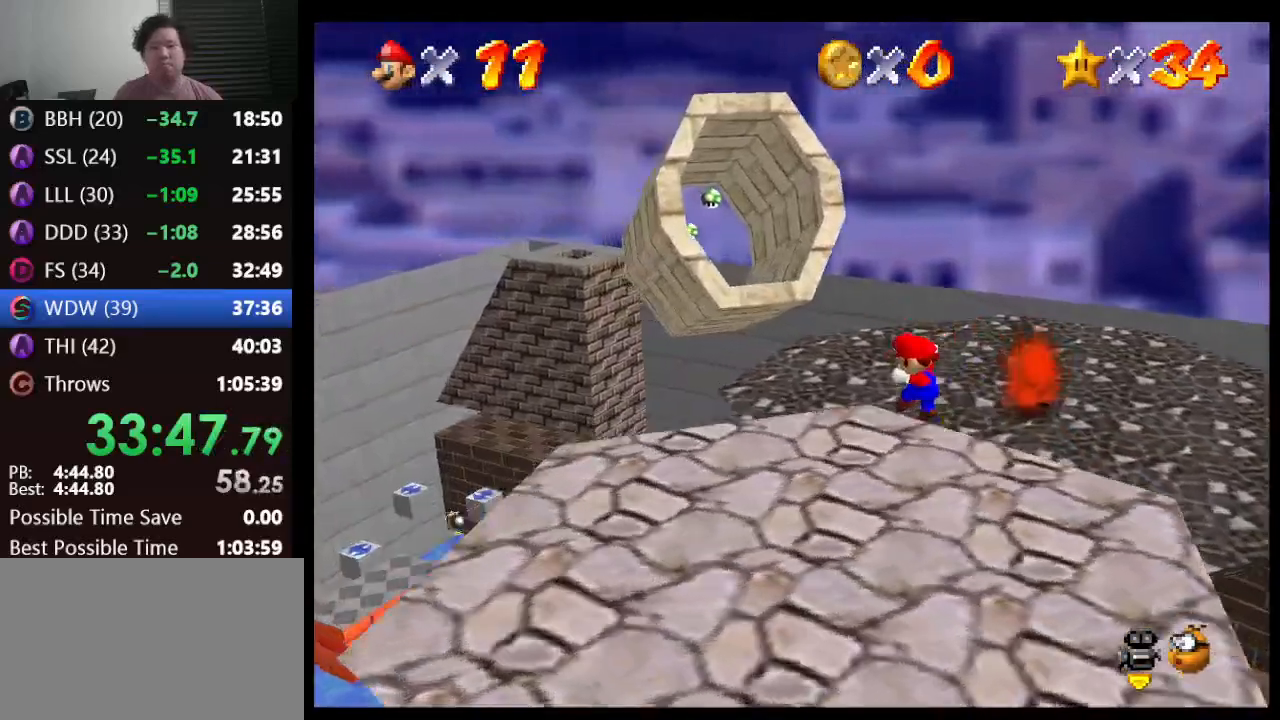
{"buttons": [], "left_stick": "down", "events": [[133, "left_stick", "down"]]}
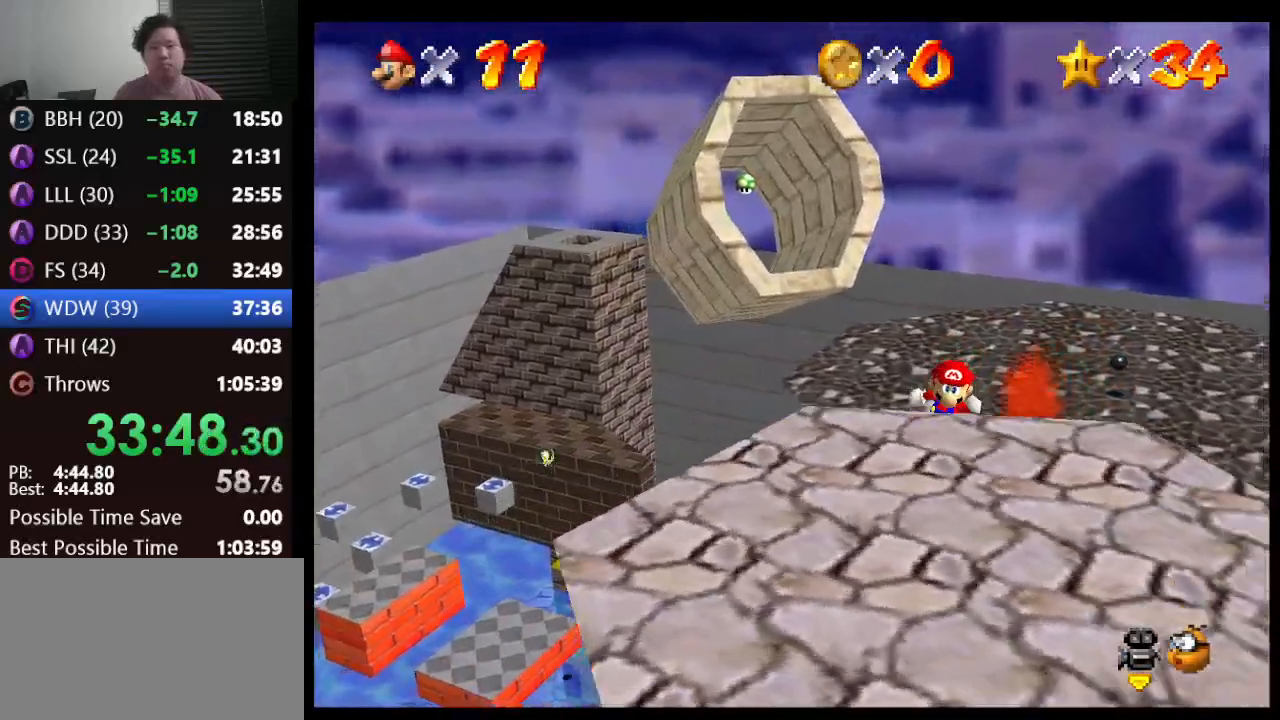
{"buttons": [], "left_stick": "down", "events": [[33, "A", "down"], [283, "A", "up"]]}
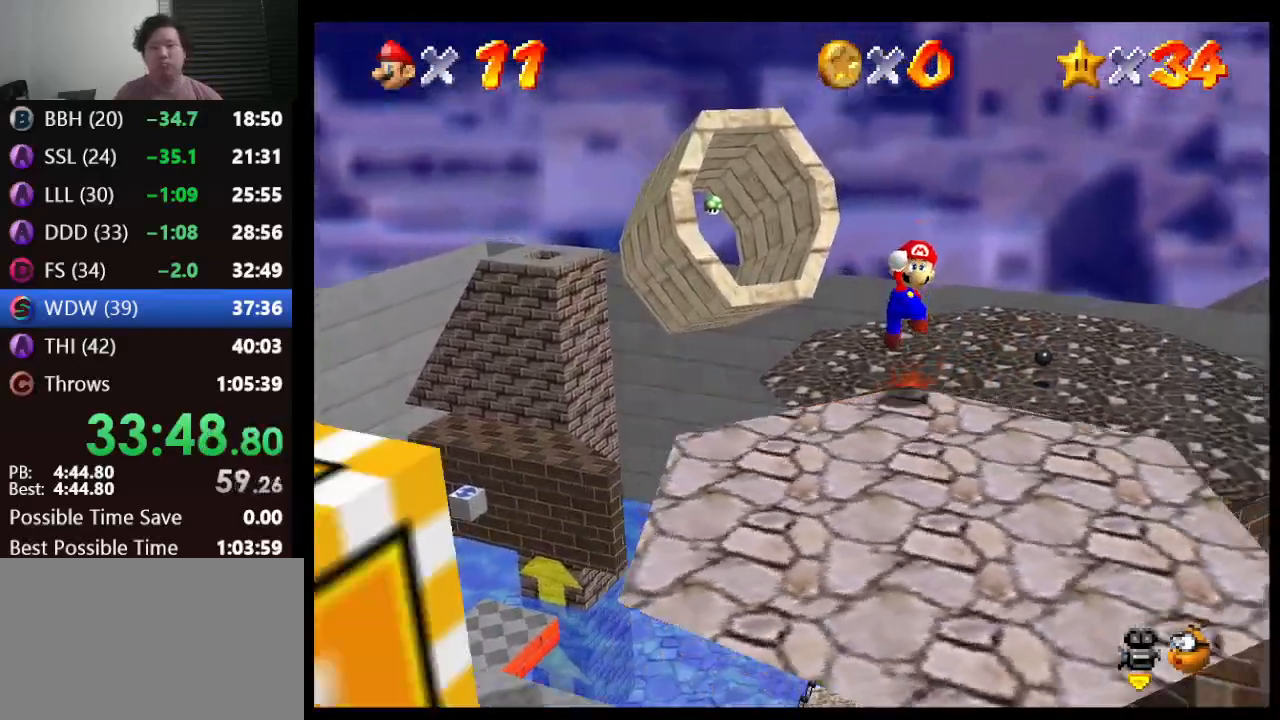
{"buttons": ["A"], "left_stick": "down", "events": [[433, "A", "down"]]}
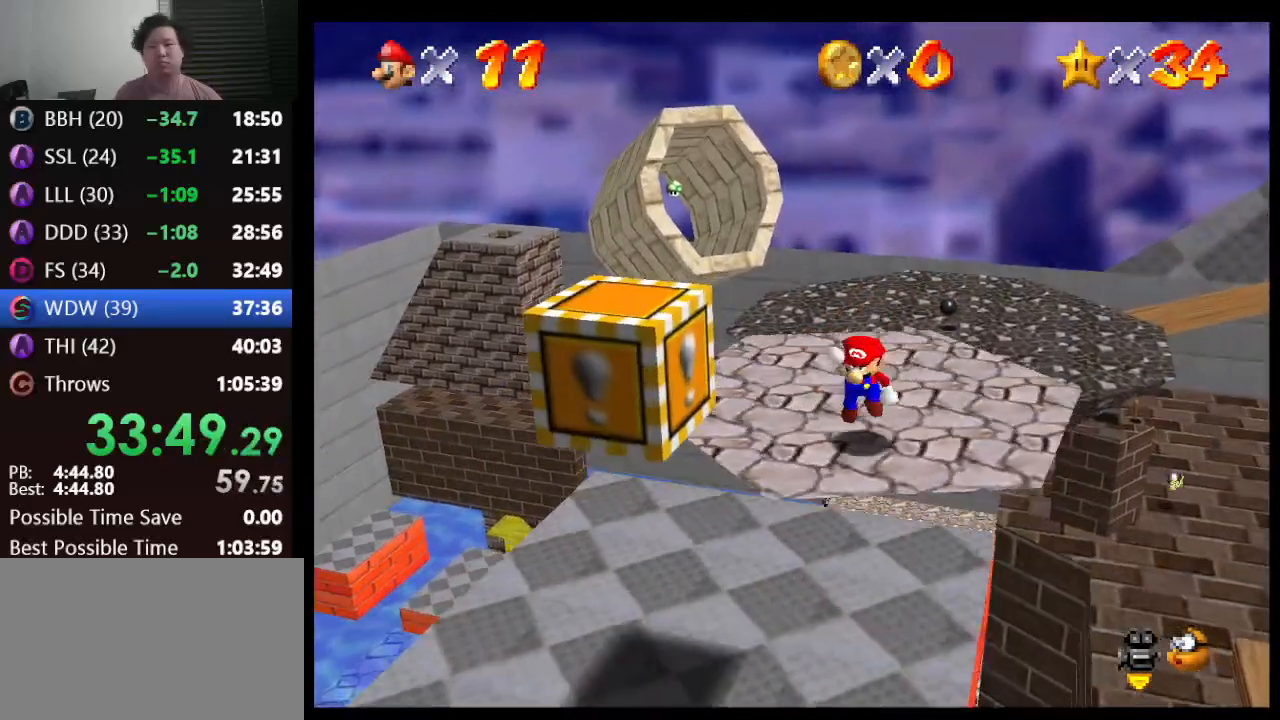
{"buttons": [], "left_stick": "down-left", "events": [[17, "A", "up"], [17, "left_stick", "down-left"]]}
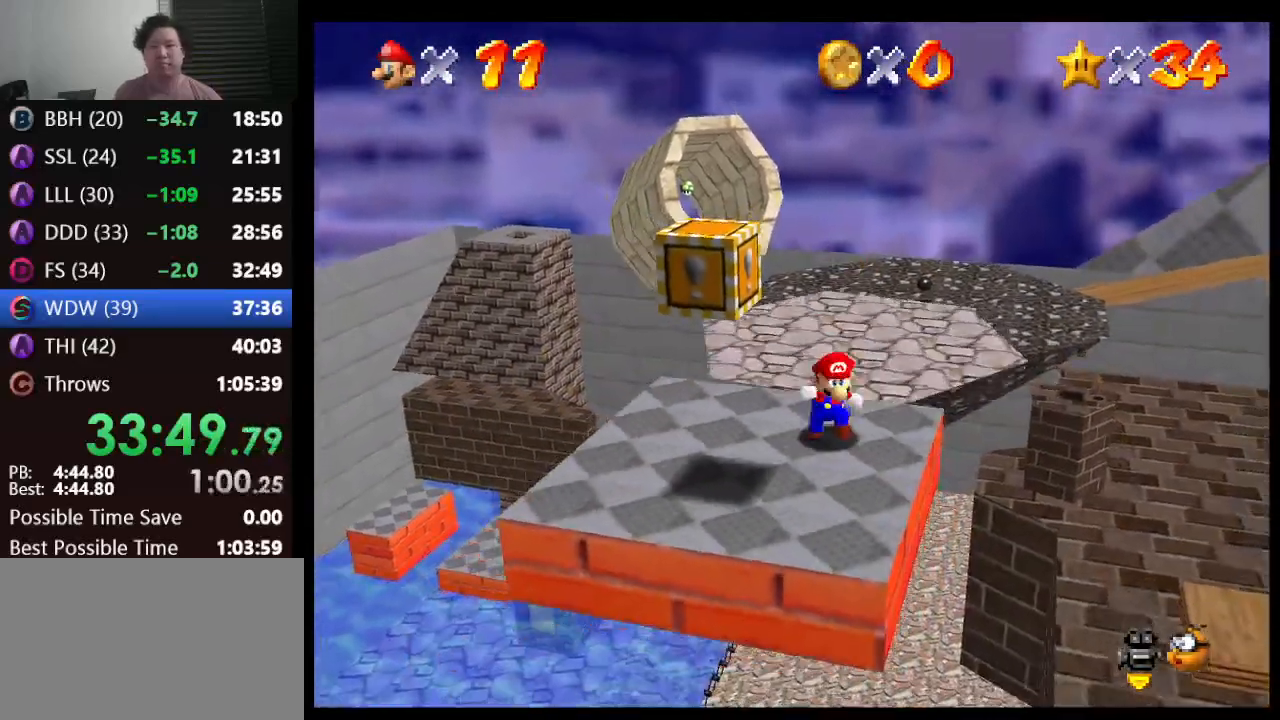
{"buttons": ["A"], "left_stick": "left", "events": [[17, "left_stick", "center"], [167, "left_stick", "left"], [483, "A", "down"]]}
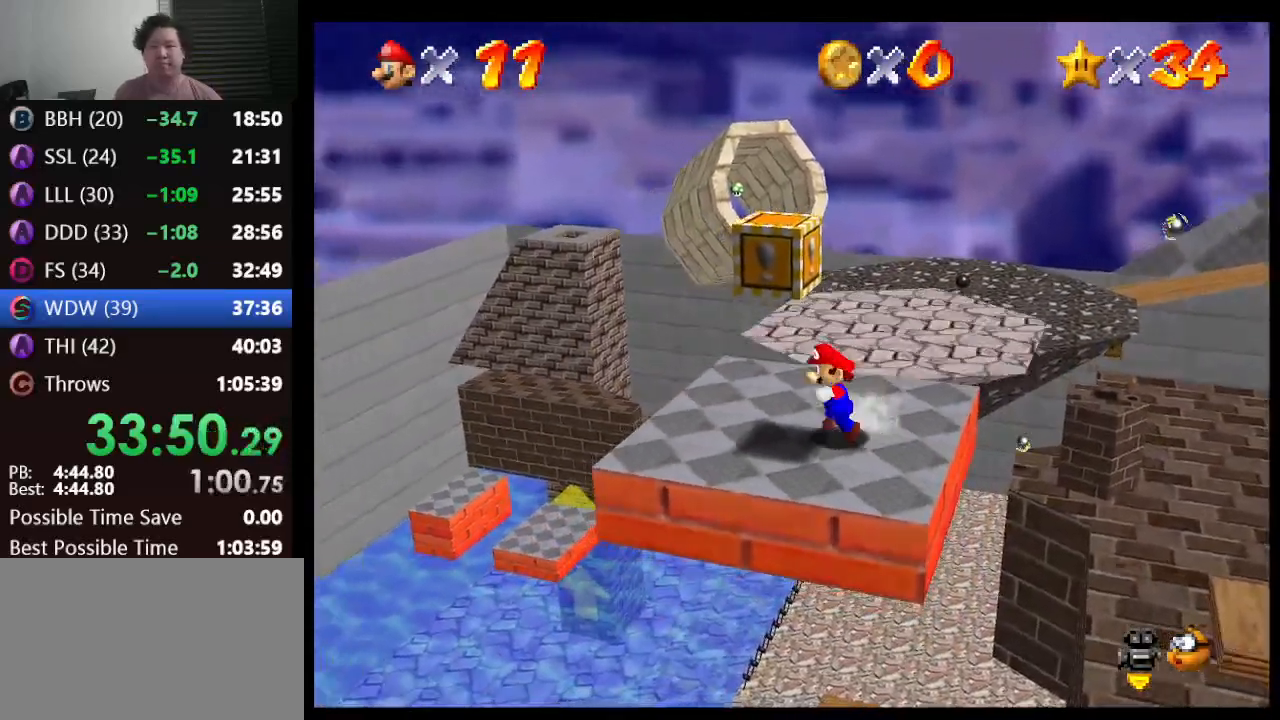
{"buttons": [], "left_stick": "center", "events": [[83, "Z", "down"], [83, "left_stick", "center"], [100, "A", "up"], [233, "Z", "up"]]}